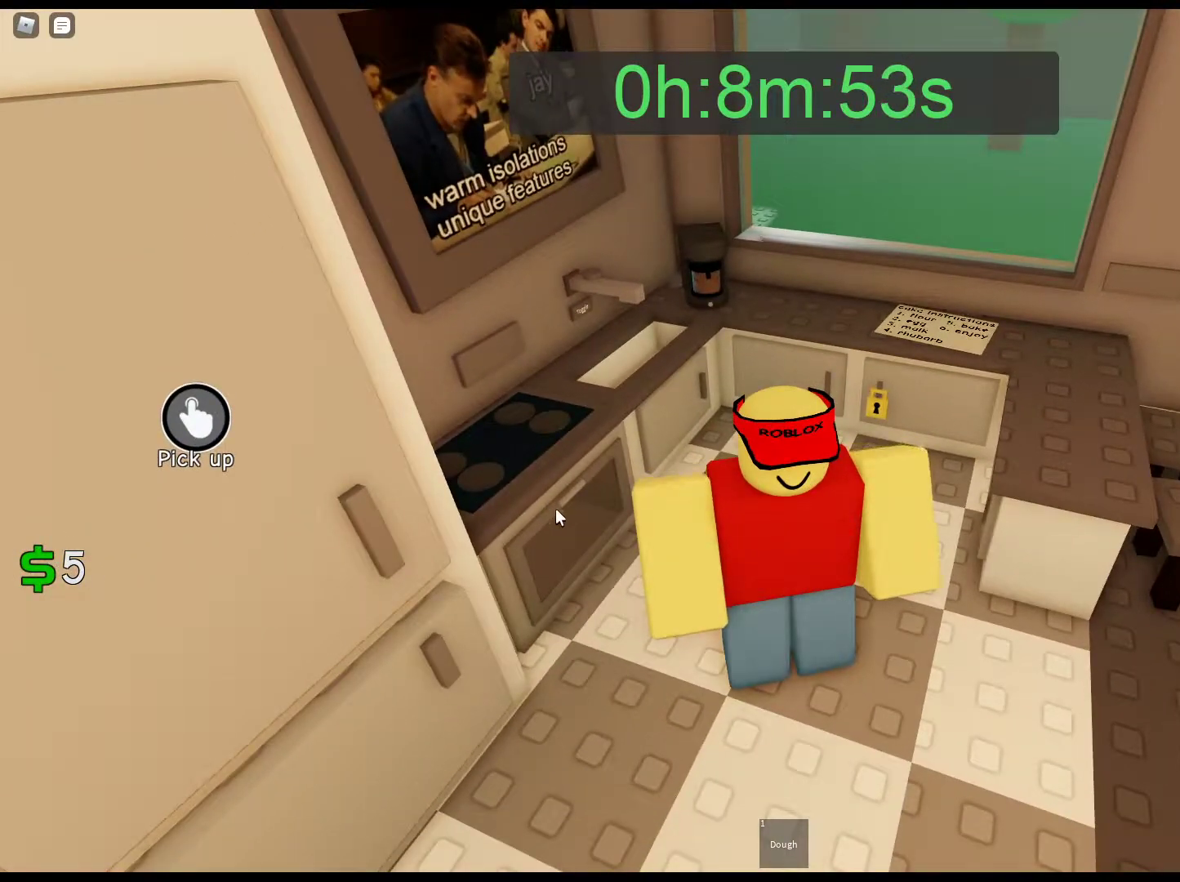
Gameplay with keyboard and mouse; each line is a JSON object with the keys and mouse buttons held at the frame after it. "events" lists presses ("down") and releases ("up") of "1", "2", "3", "4", "5", "a", "alt", "c", "caps_lock", "ctrl", "d", "e", "f", "g", "q", "r", "s", "shift", "space", "t", "tab", "v", "w", "x", "z", "mouse_left", "mouse_wheel" and "mouse_right" between this image and that frame as [ms after this image, input, new state], when the widget could be followed in between. "mouse_left", "mouse_wheel", "mouse_right" = the "left", "wheel", "right" buttons of the "mouse" list. No other keys are recorded. "wheel" means that the mouse wheel is clicked or scrolled. Not read: mouse_move.
{"keys": [], "mouse": [], "events": [[50, "mouse_left", "up"], [100, "mouse_left", "down"], [200, "mouse_left", "up"], [283, "mouse_left", "down"], [383, "mouse_left", "up"]]}
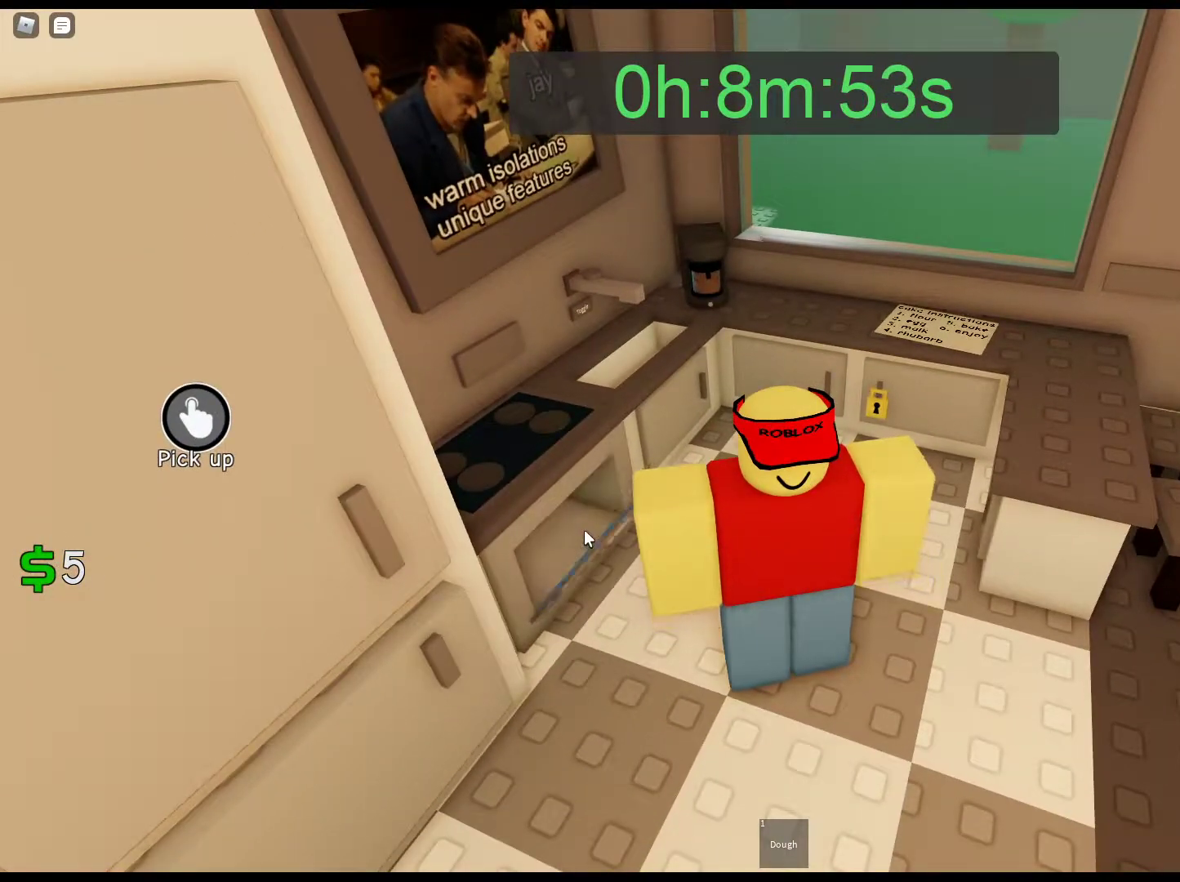
{"keys": ["1"], "mouse": [], "events": [[17, "e", "down"], [250, "e", "up"], [450, "1", "down"]]}
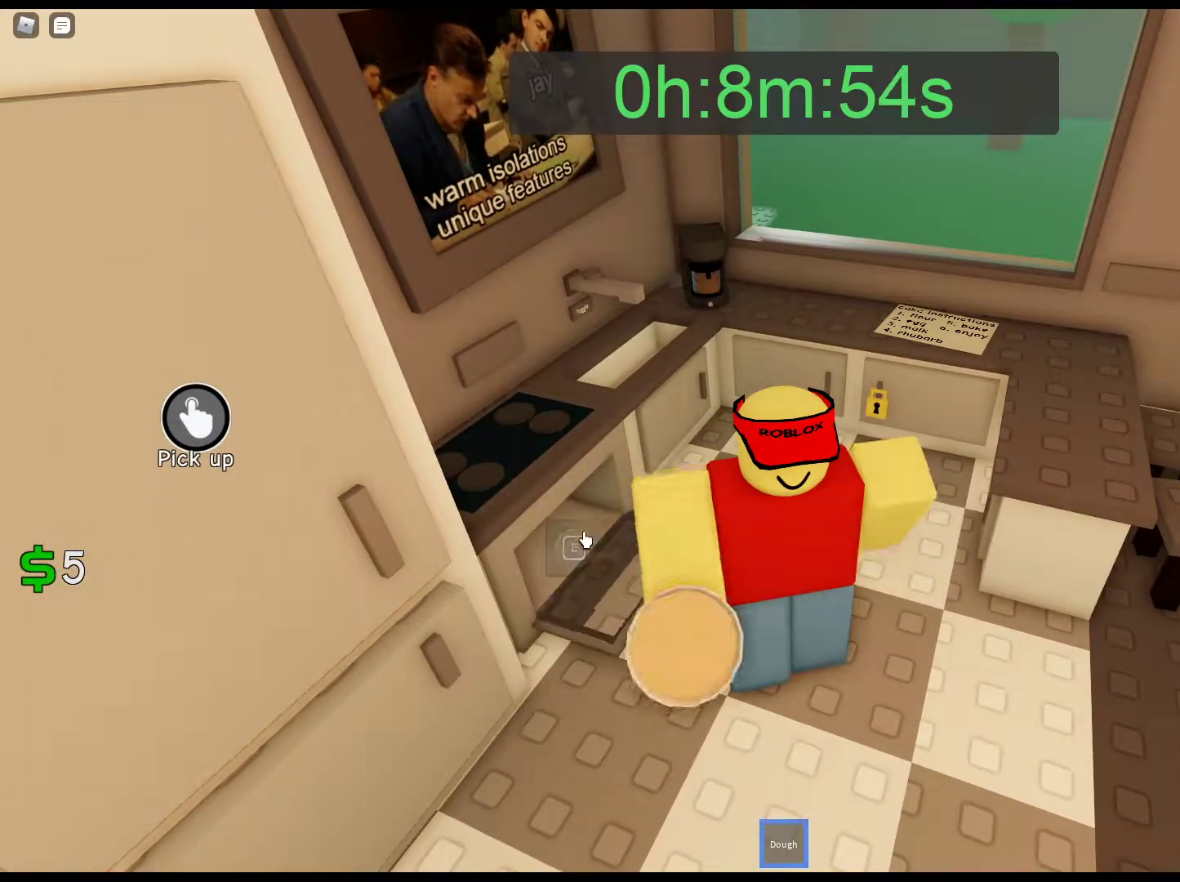
{"keys": ["e"], "mouse": [], "events": [[33, "1", "up"], [183, "e", "down"]]}
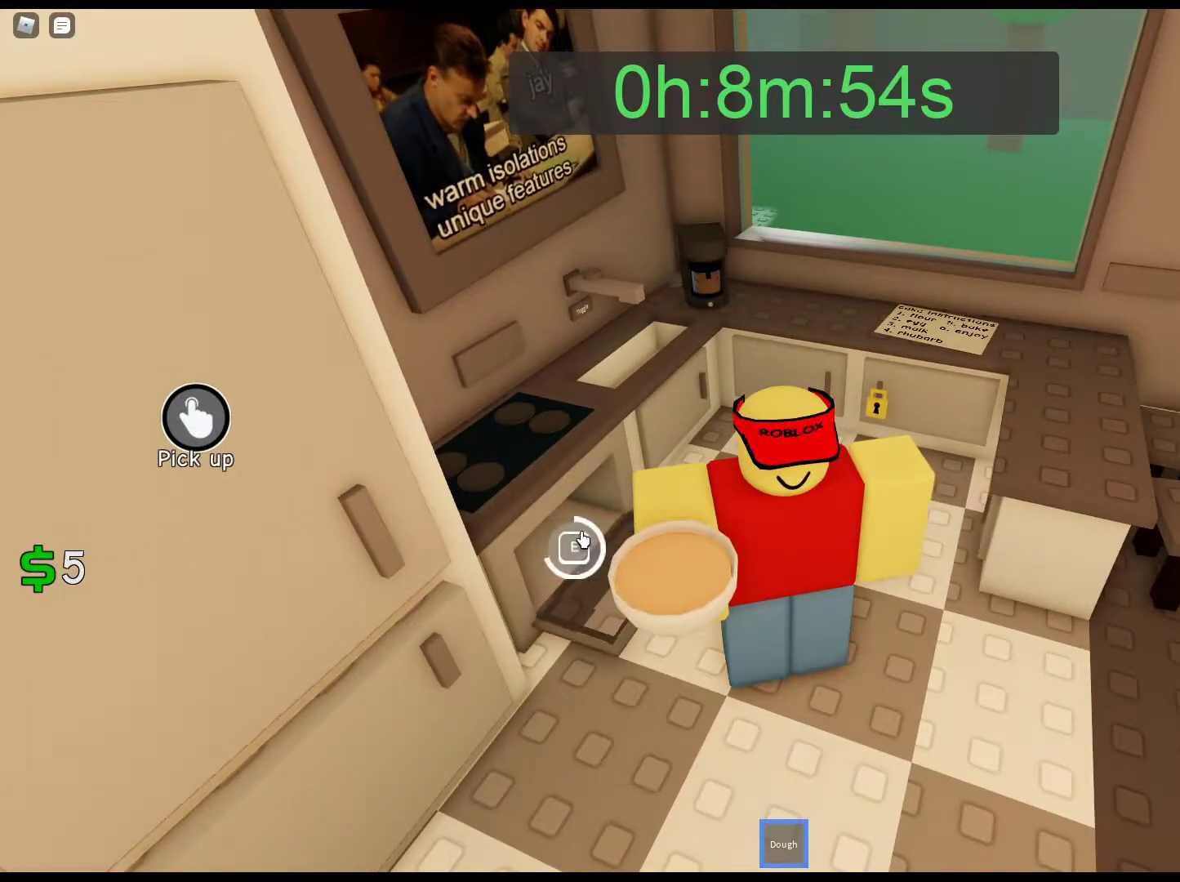
{"keys": [], "mouse": [], "events": [[383, "e", "up"]]}
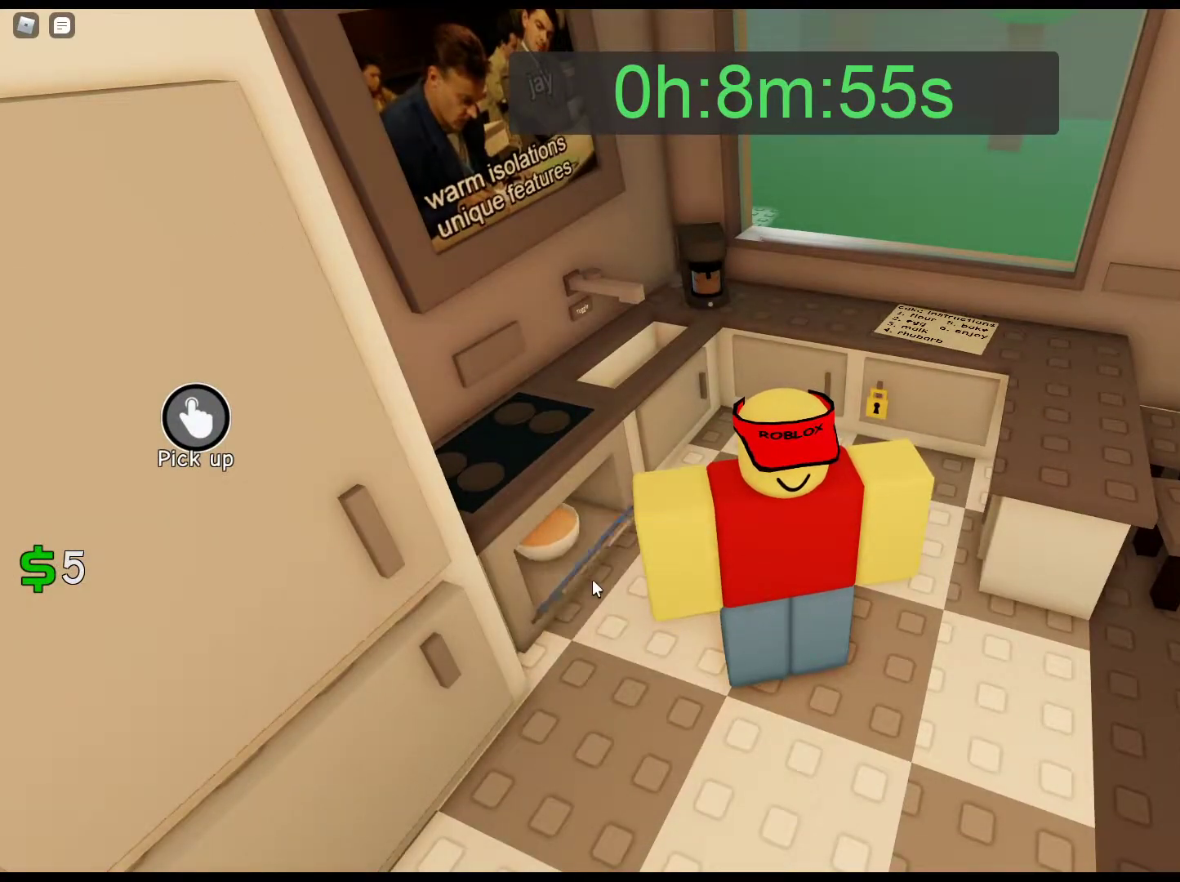
{"keys": [], "mouse": [], "events": [[250, "mouse_right", "down"], [250, "s", "down"], [350, "a", "down"], [400, "s", "up"], [450, "mouse_right", "up"], [500, "a", "up"]]}
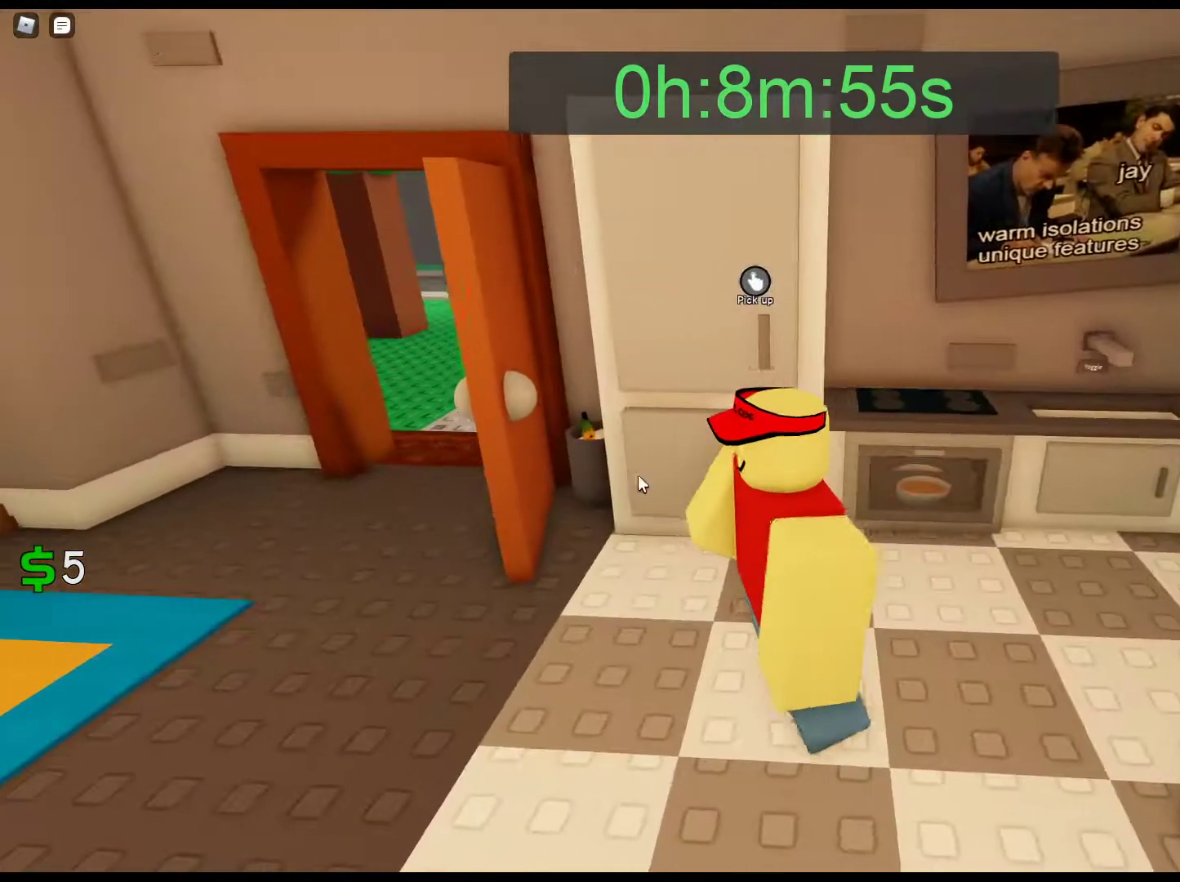
{"keys": [], "mouse": [], "events": [[233, "mouse_left", "down"], [317, "mouse_left", "up"]]}
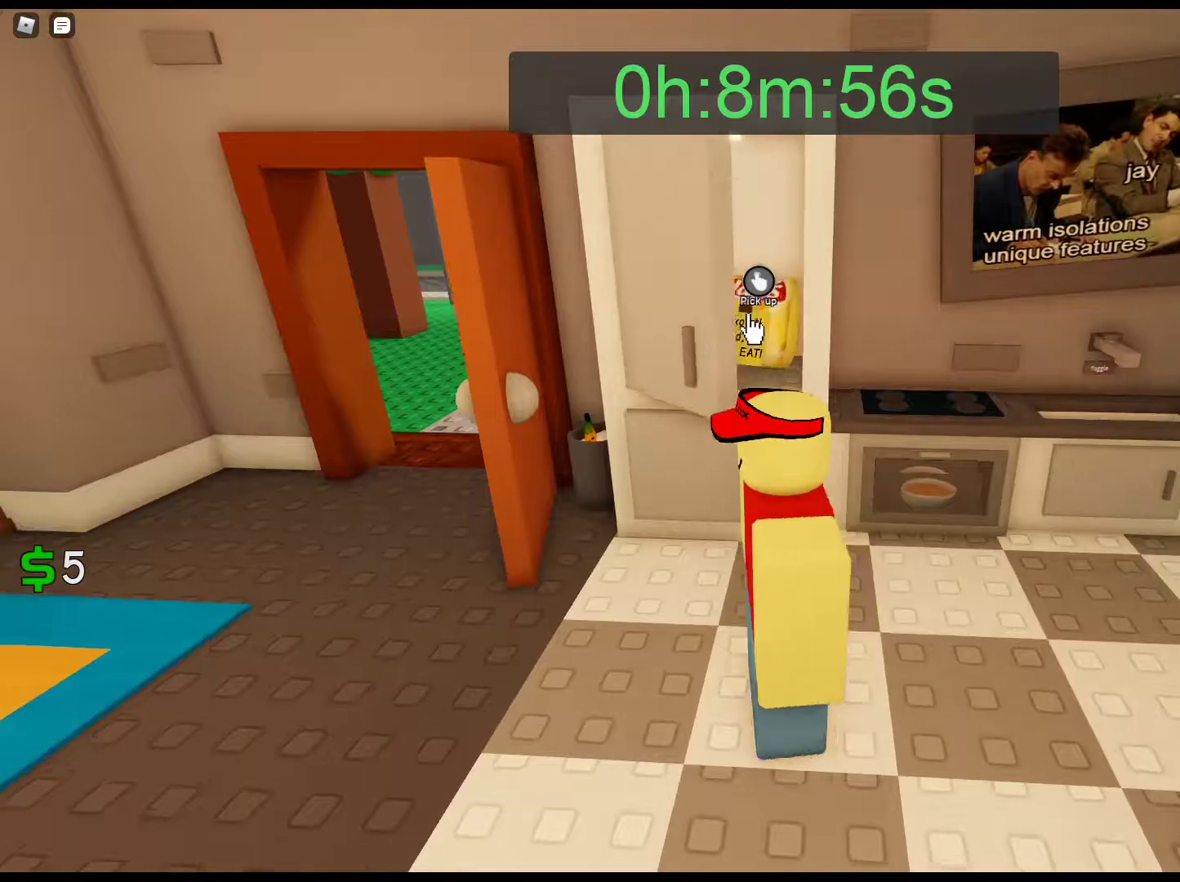
{"keys": [], "mouse": ["right"], "events": [[17, "w", "down"], [150, "w", "up"], [200, "mouse_left", "down"], [283, "mouse_left", "up"], [433, "mouse_right", "down"]]}
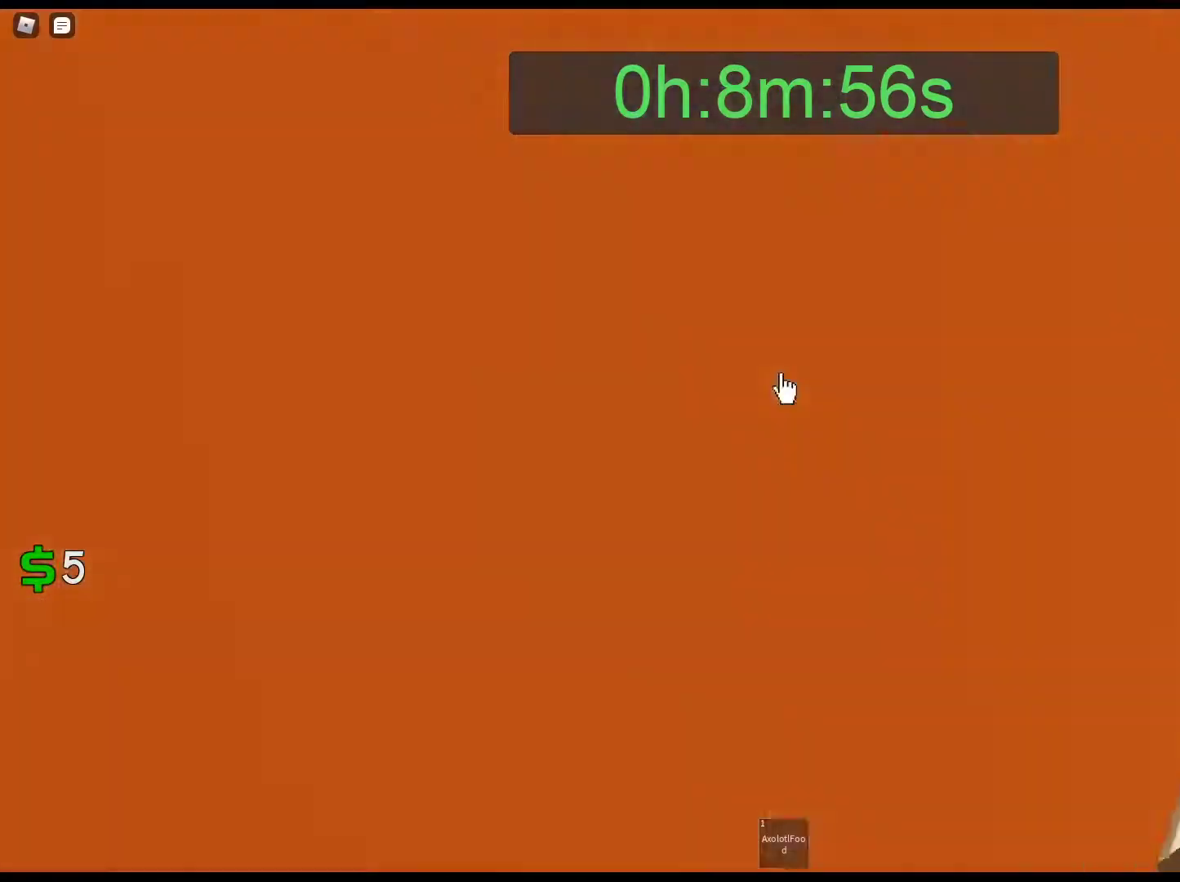
{"keys": ["1", "w"], "mouse": ["right"], "events": [[250, "w", "down"], [500, "1", "down"]]}
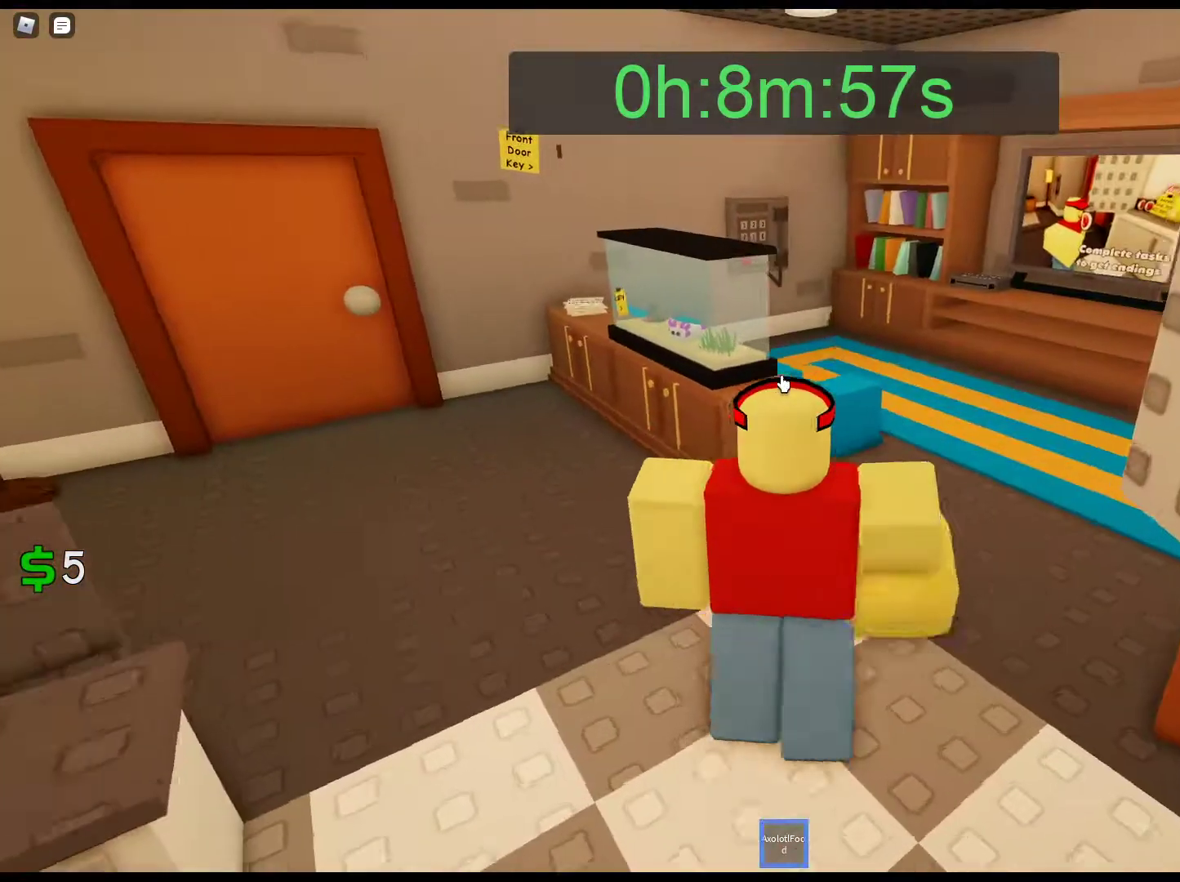
{"keys": ["e"], "mouse": ["right"], "events": [[83, "1", "up"], [367, "e", "down"], [417, "w", "up"]]}
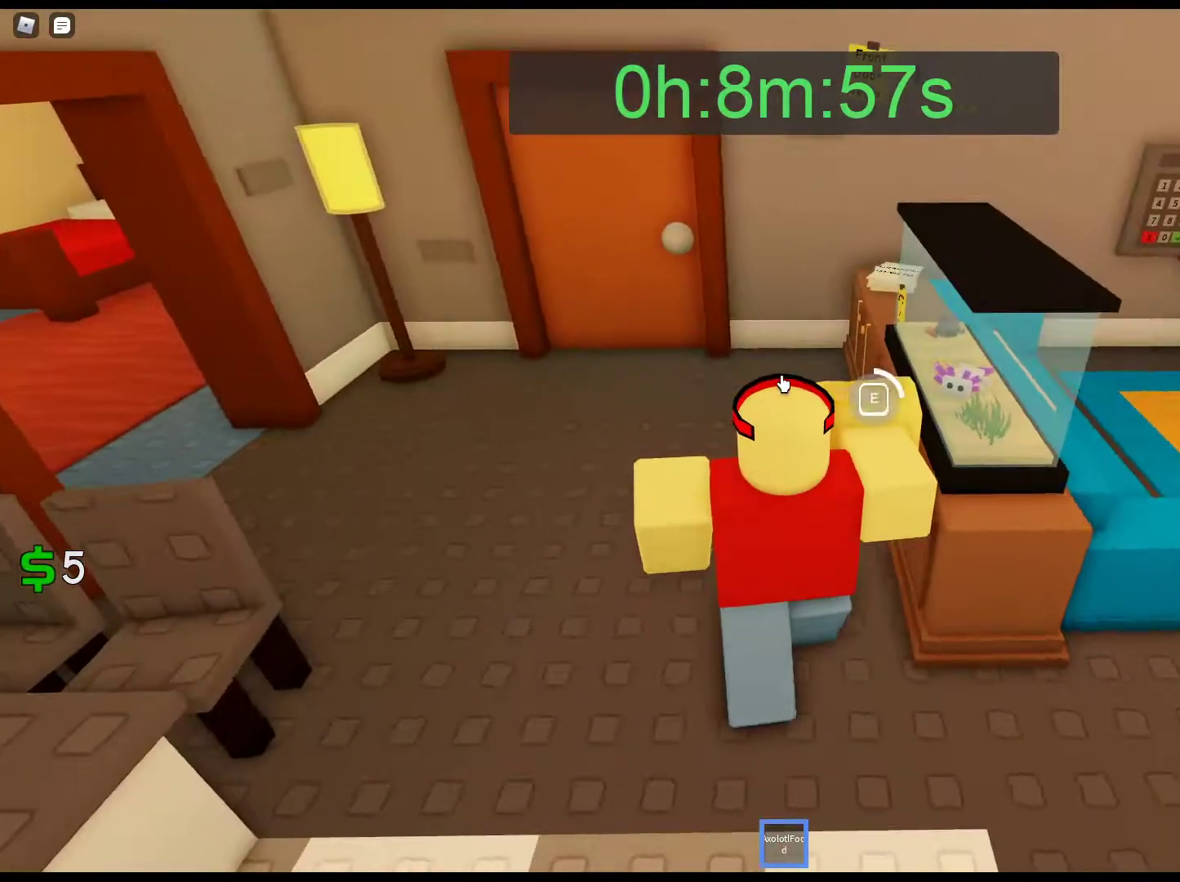
{"keys": ["e"], "mouse": ["right"], "events": []}
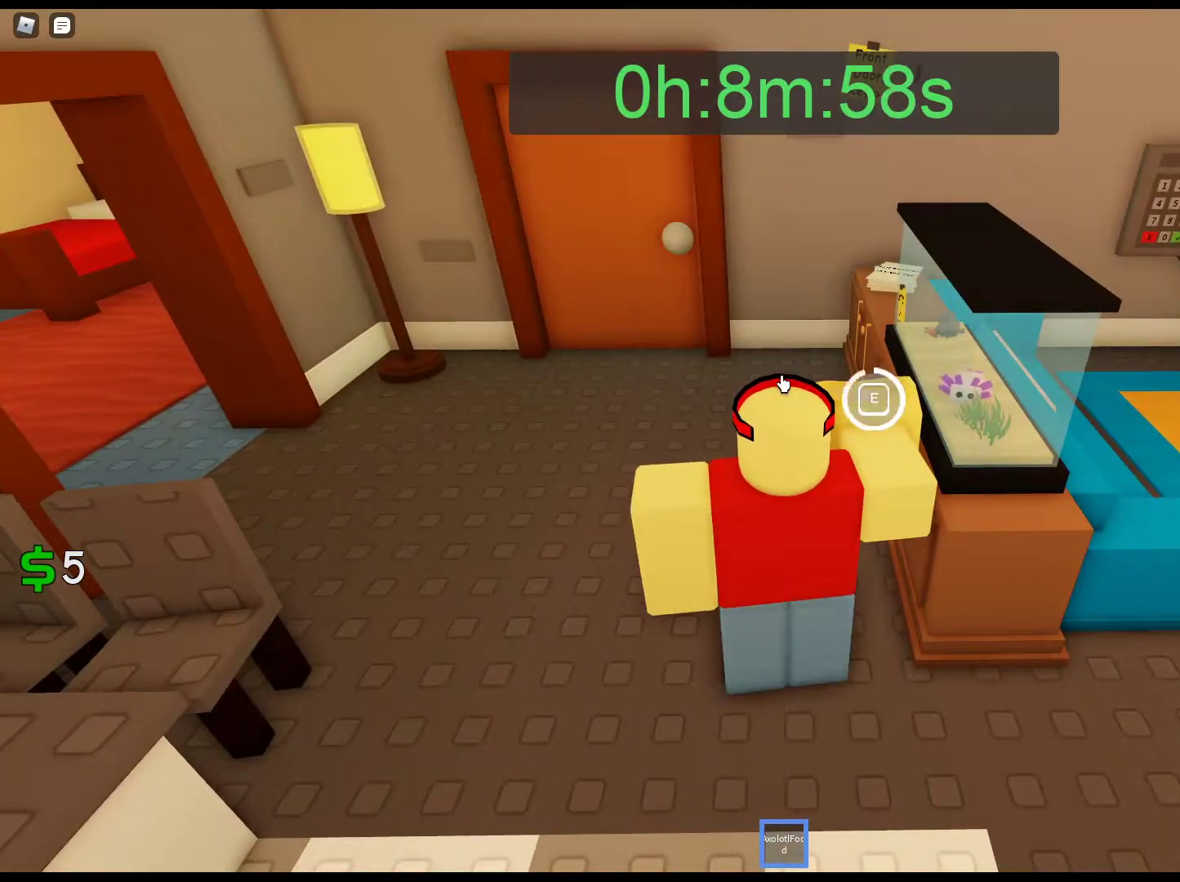
{"keys": ["a"], "mouse": ["right"], "events": [[267, "e", "up"], [300, "s", "down"], [350, "a", "down"], [450, "s", "up"]]}
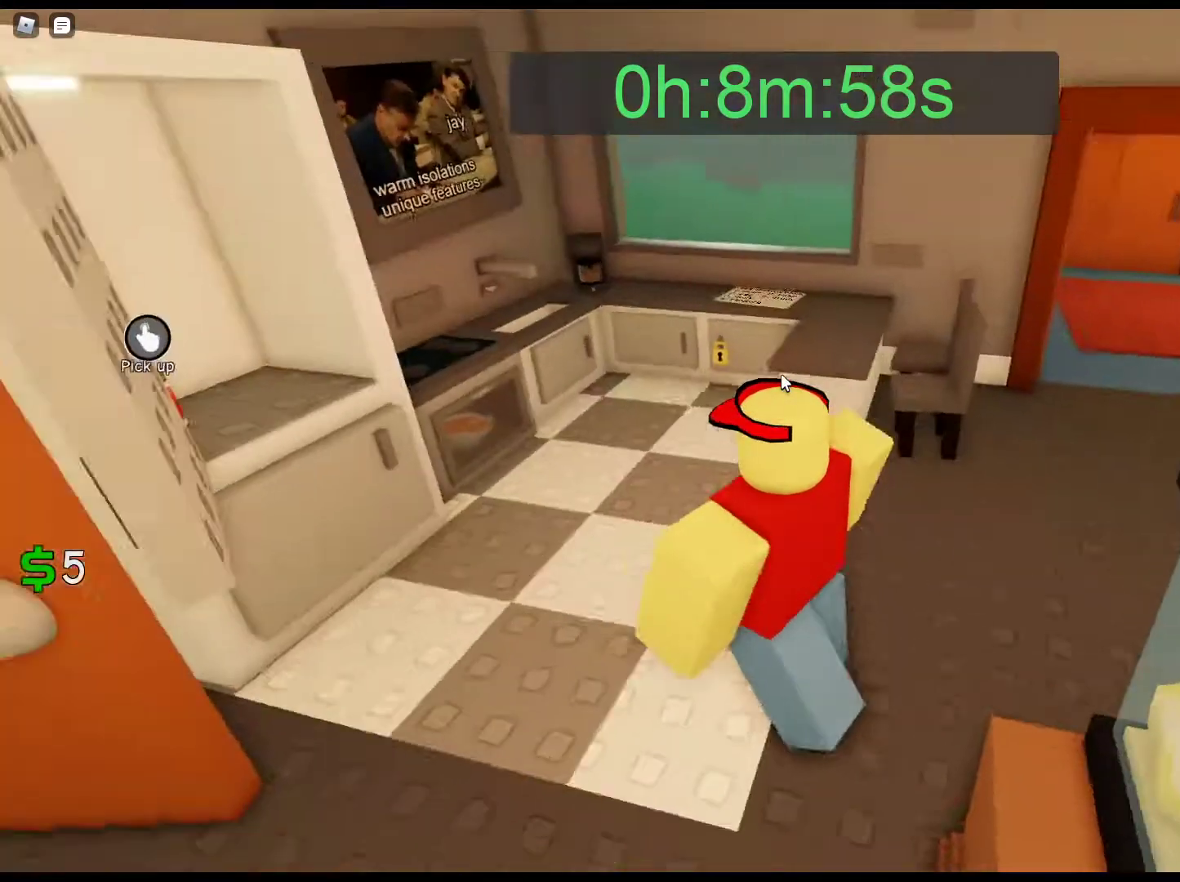
{"keys": [], "mouse": ["right"], "events": [[233, "a", "up"]]}
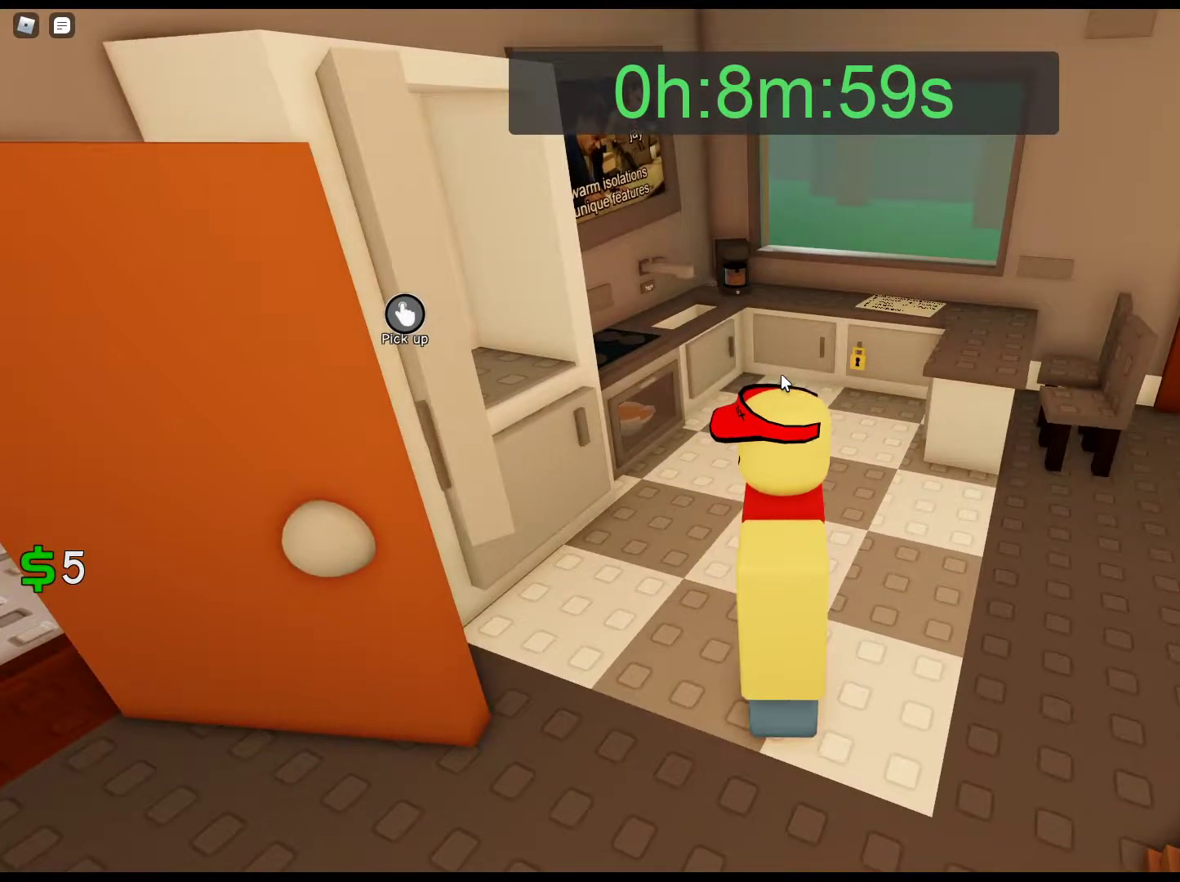
{"keys": [], "mouse": ["right"], "events": [[100, "w", "down"], [333, "w", "up"], [383, "d", "down"], [483, "d", "up"]]}
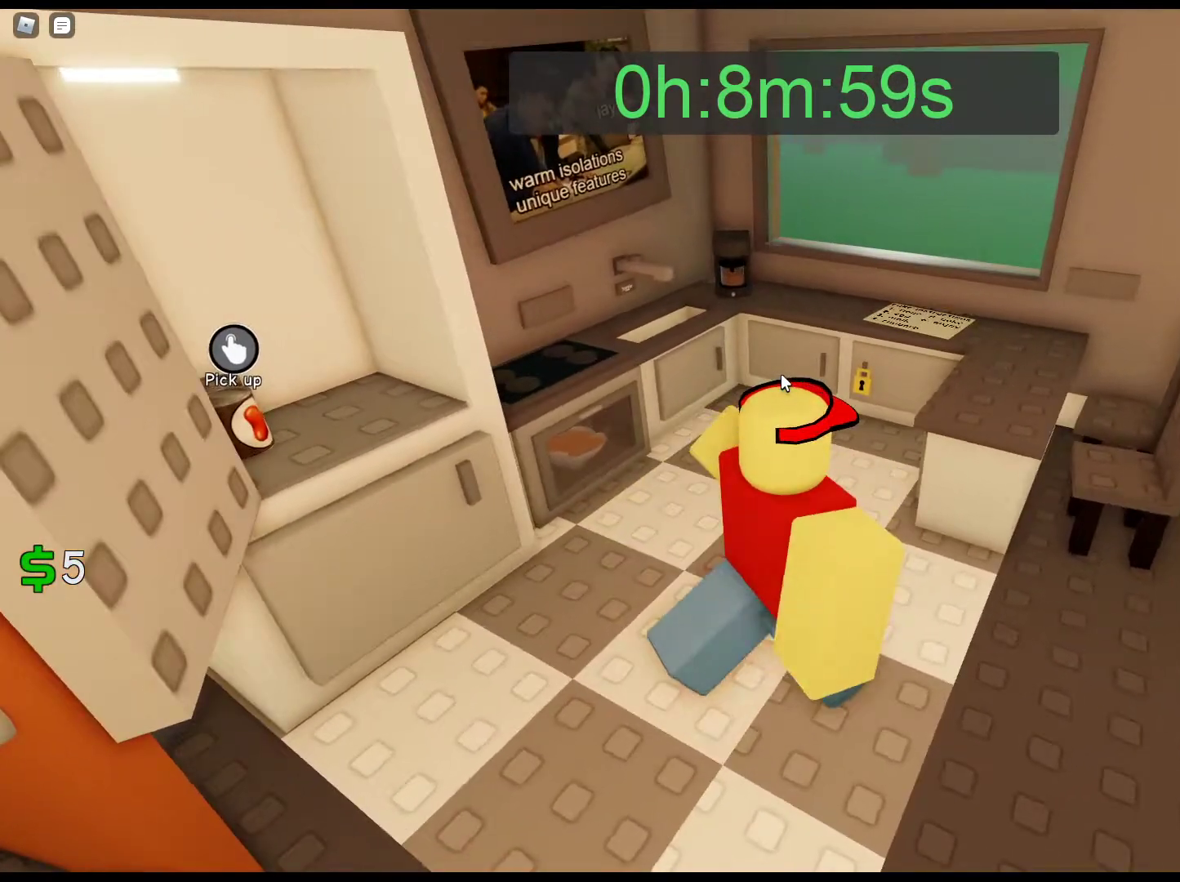
{"keys": [], "mouse": [], "events": [[33, "mouse_right", "up"], [300, "a", "down"], [300, "w", "down"], [350, "a", "up"], [350, "w", "up"]]}
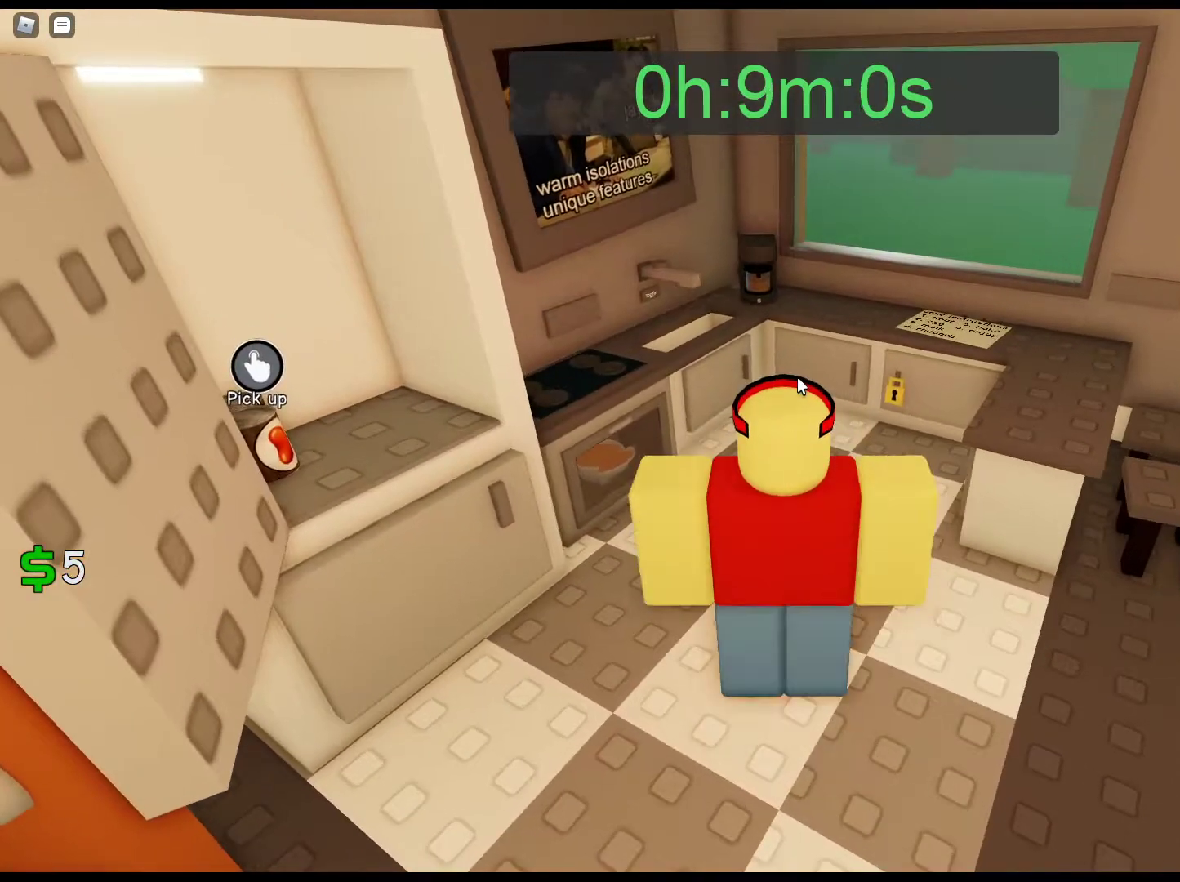
{"keys": [], "mouse": ["left"], "events": [[500, "mouse_left", "down"]]}
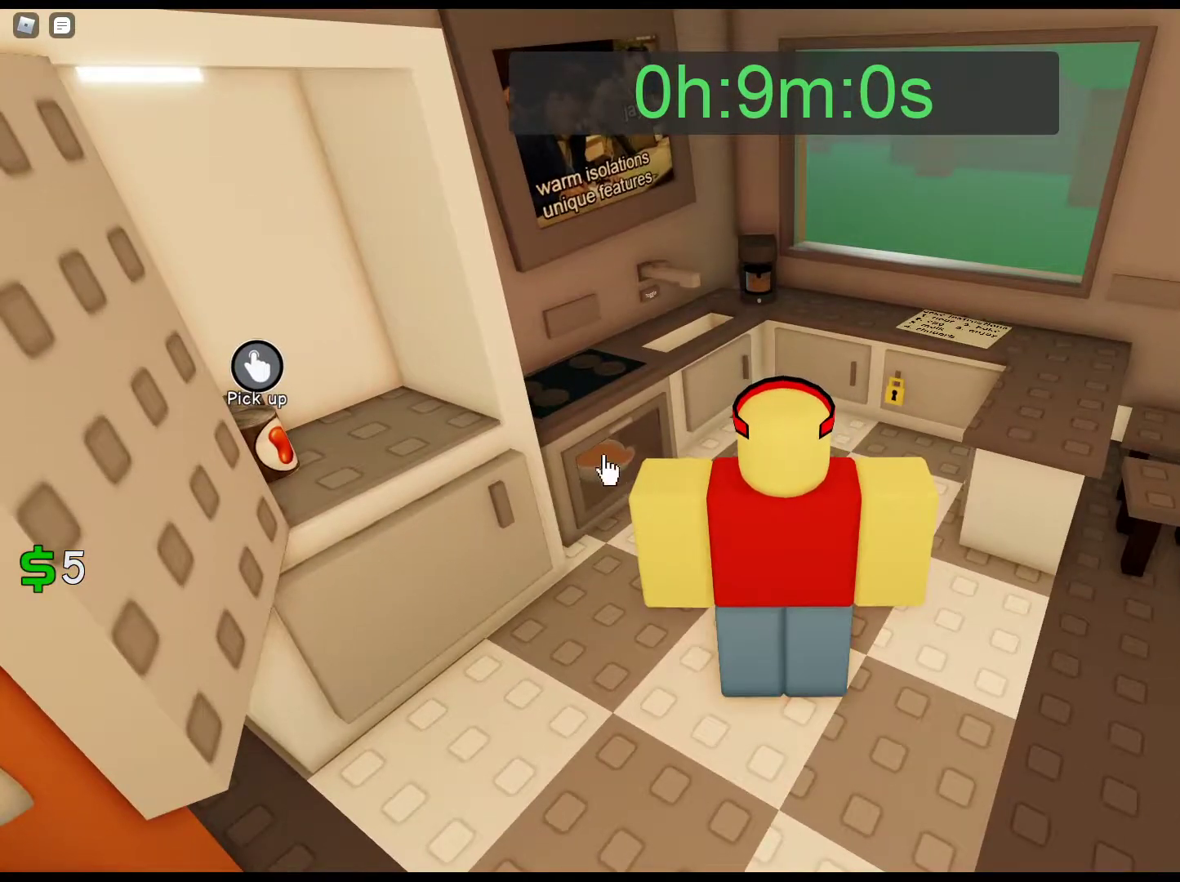
{"keys": [], "mouse": ["left"], "events": [[100, "mouse_left", "up"], [150, "mouse_left", "down"], [250, "mouse_left", "up"], [283, "mouse_left", "down"], [383, "mouse_left", "up"], [433, "mouse_left", "down"]]}
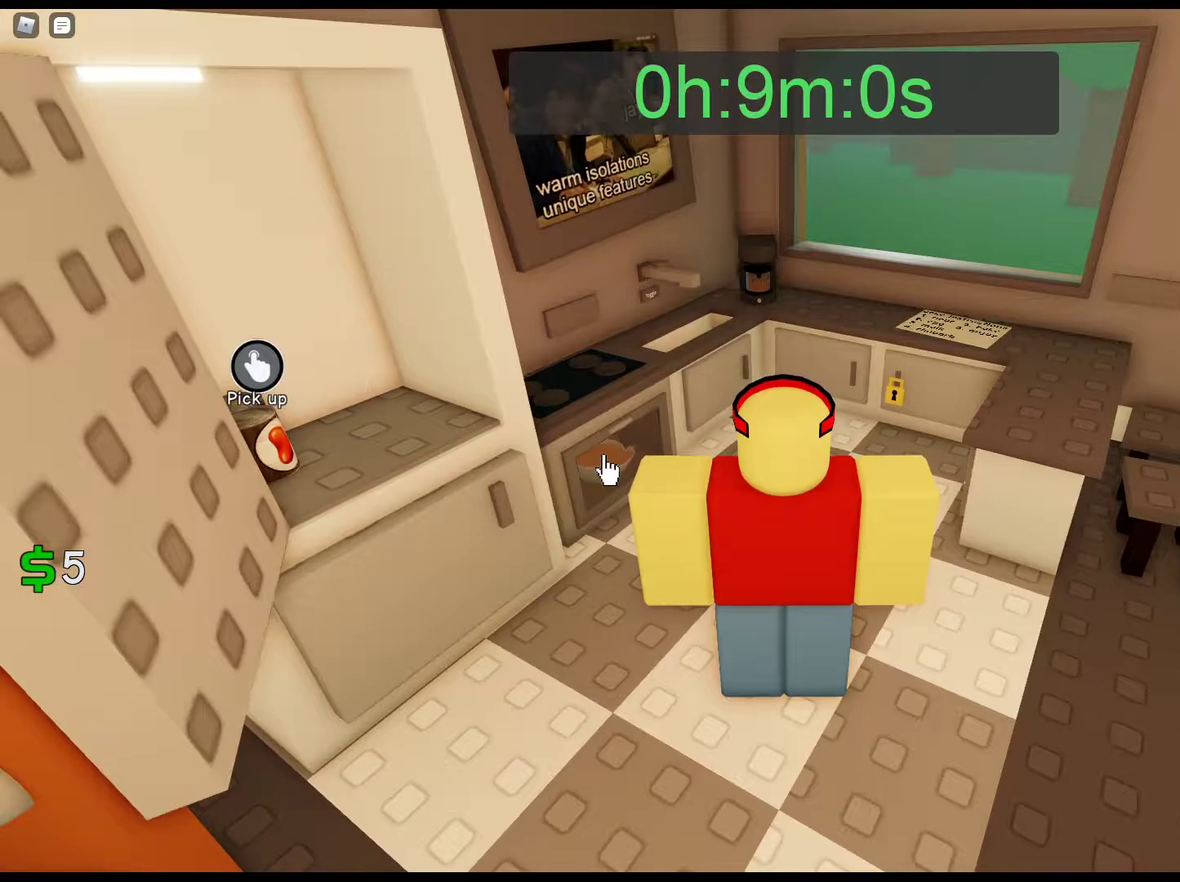
{"keys": [], "mouse": [], "events": [[17, "mouse_left", "up"], [67, "mouse_left", "down"], [167, "mouse_left", "up"], [250, "mouse_left", "down"], [350, "mouse_left", "up"], [400, "mouse_left", "down"], [500, "mouse_left", "up"]]}
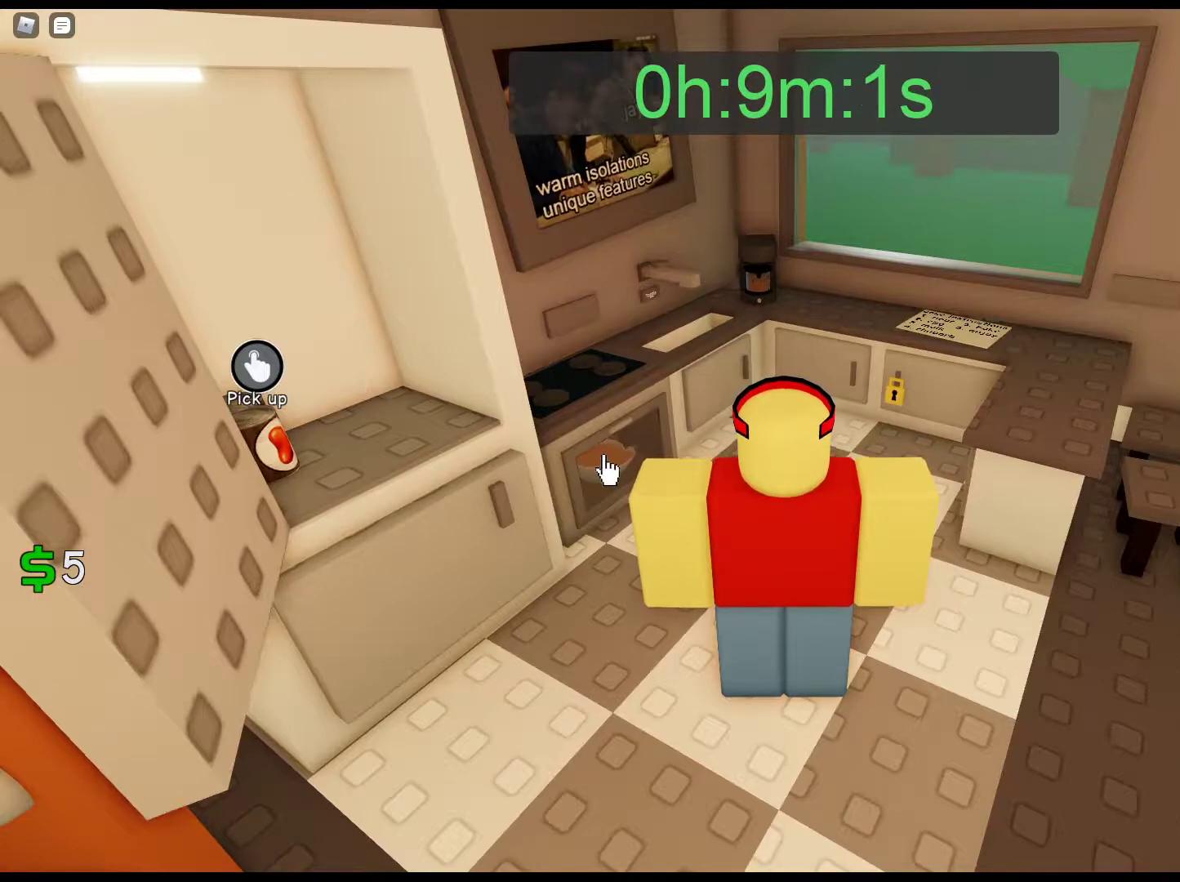
{"keys": [], "mouse": [], "events": [[50, "mouse_left", "down"], [183, "mouse_left", "up"], [233, "mouse_left", "down"], [317, "mouse_left", "up"], [417, "mouse_left", "down"], [500, "mouse_left", "up"]]}
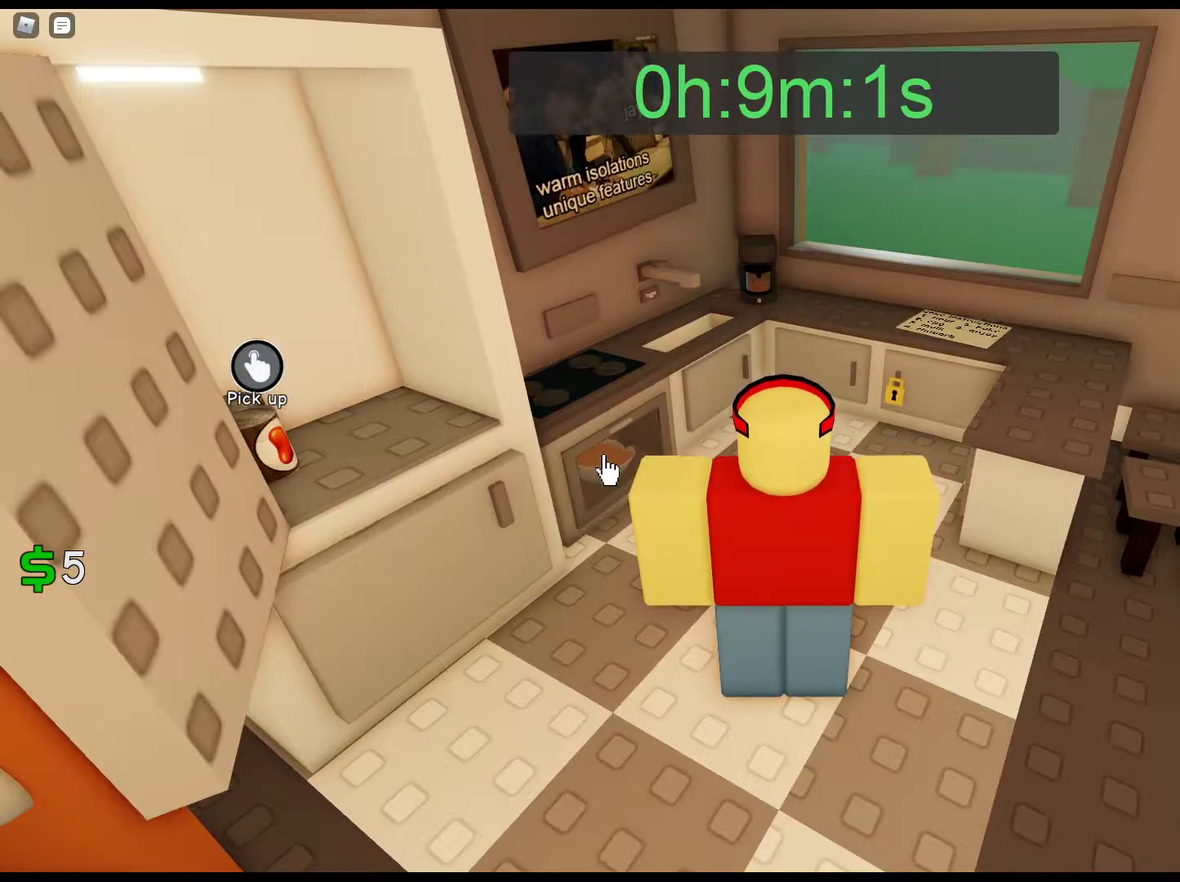
{"keys": [], "mouse": ["left"], "events": [[50, "mouse_left", "down"], [150, "mouse_left", "up"], [250, "mouse_left", "down"], [333, "mouse_left", "up"], [433, "mouse_left", "down"]]}
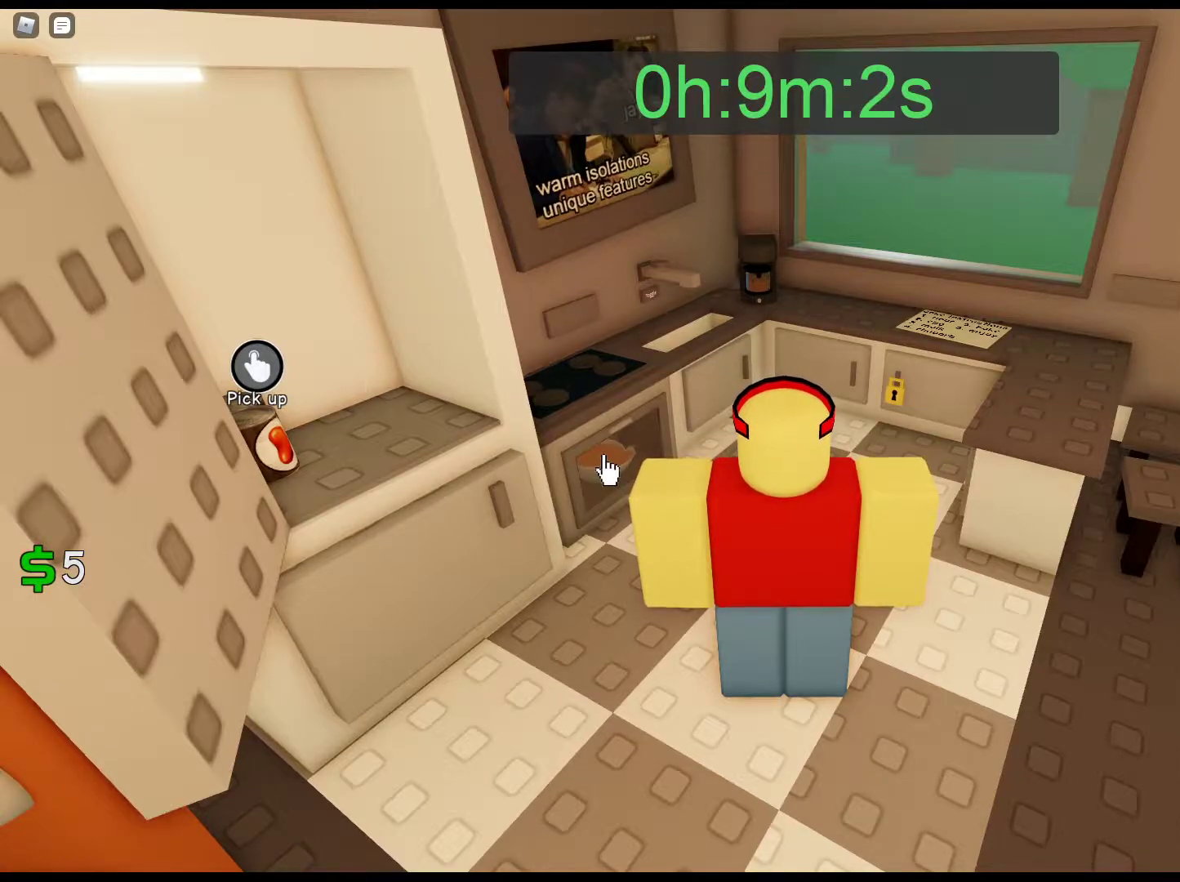
{"keys": [], "mouse": ["left"], "events": [[33, "mouse_left", "up"], [117, "mouse_left", "down"], [217, "mouse_left", "up"], [300, "mouse_left", "down"], [450, "mouse_left", "up"], [500, "mouse_left", "down"]]}
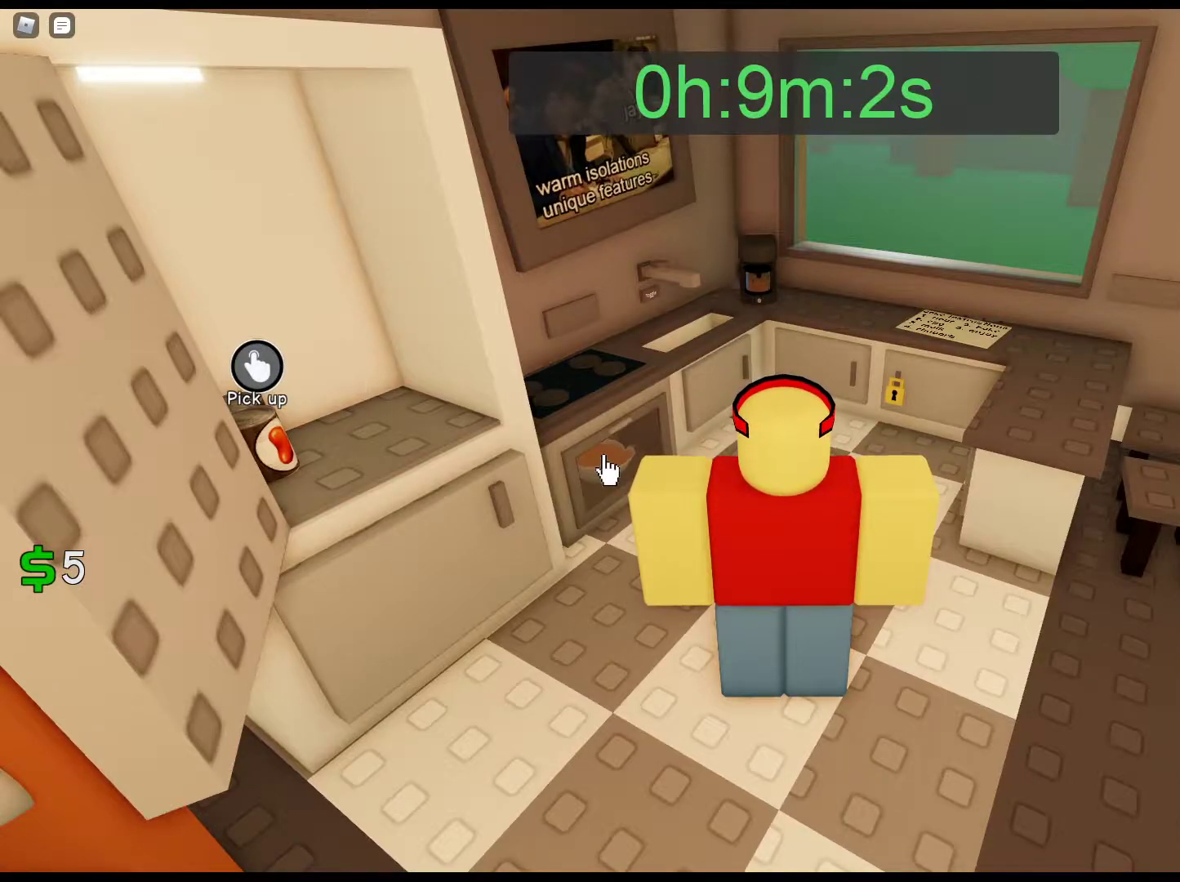
{"keys": [], "mouse": [], "events": [[83, "mouse_left", "up"], [183, "mouse_left", "down"], [317, "mouse_left", "up"], [367, "mouse_left", "down"], [500, "mouse_left", "up"]]}
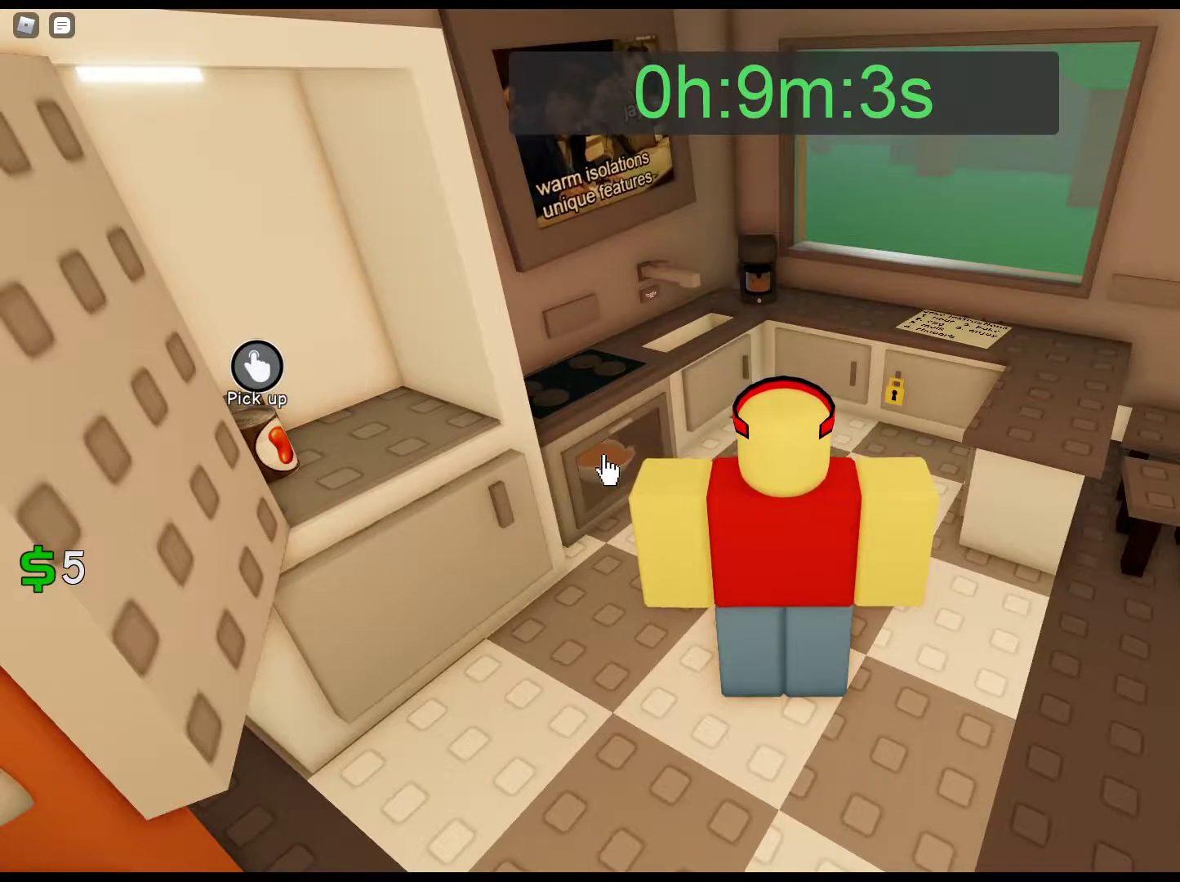
{"keys": [], "mouse": [], "events": [[100, "mouse_left", "down"], [250, "mouse_left", "up"], [333, "mouse_left", "down"], [433, "mouse_left", "up"]]}
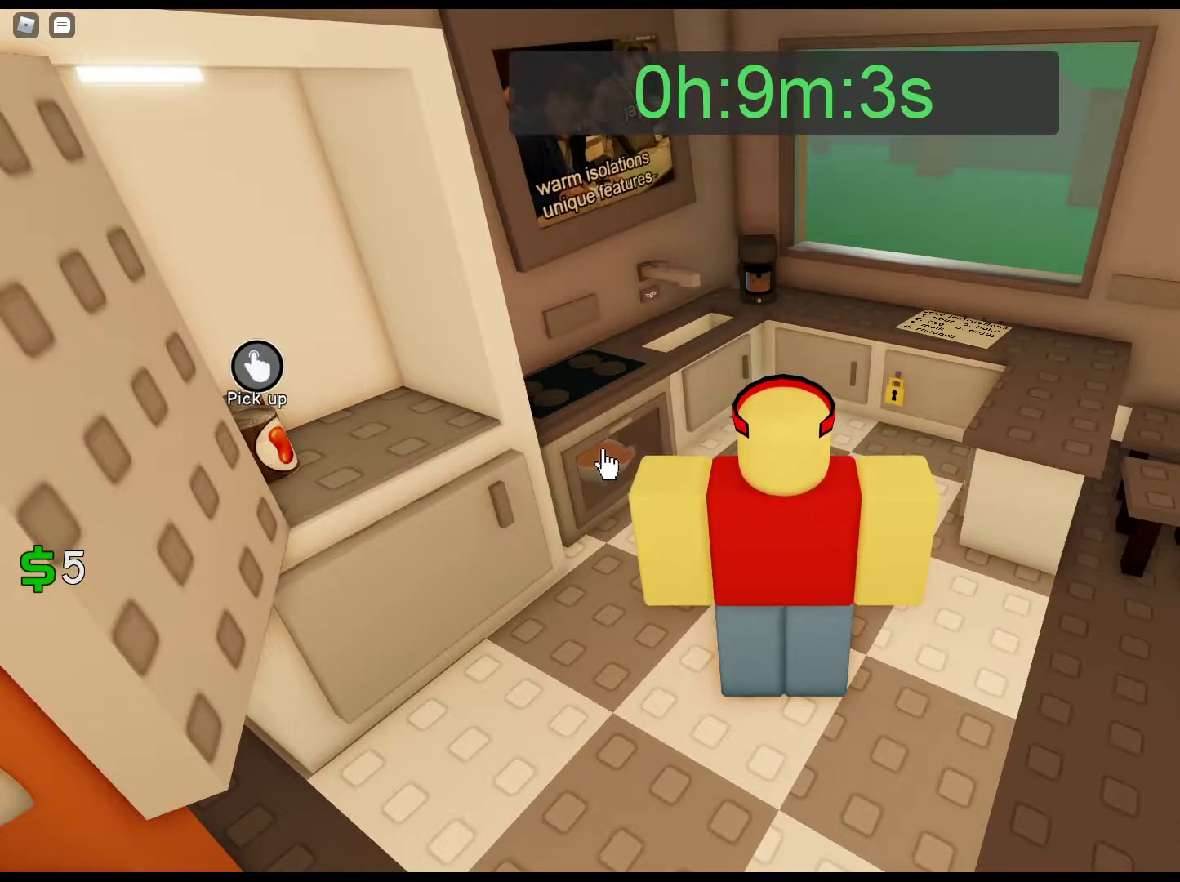
{"keys": [], "mouse": ["left"], "events": [[33, "mouse_left", "down"], [167, "mouse_left", "up"], [217, "mouse_left", "down"], [350, "mouse_left", "up"], [450, "mouse_left", "down"]]}
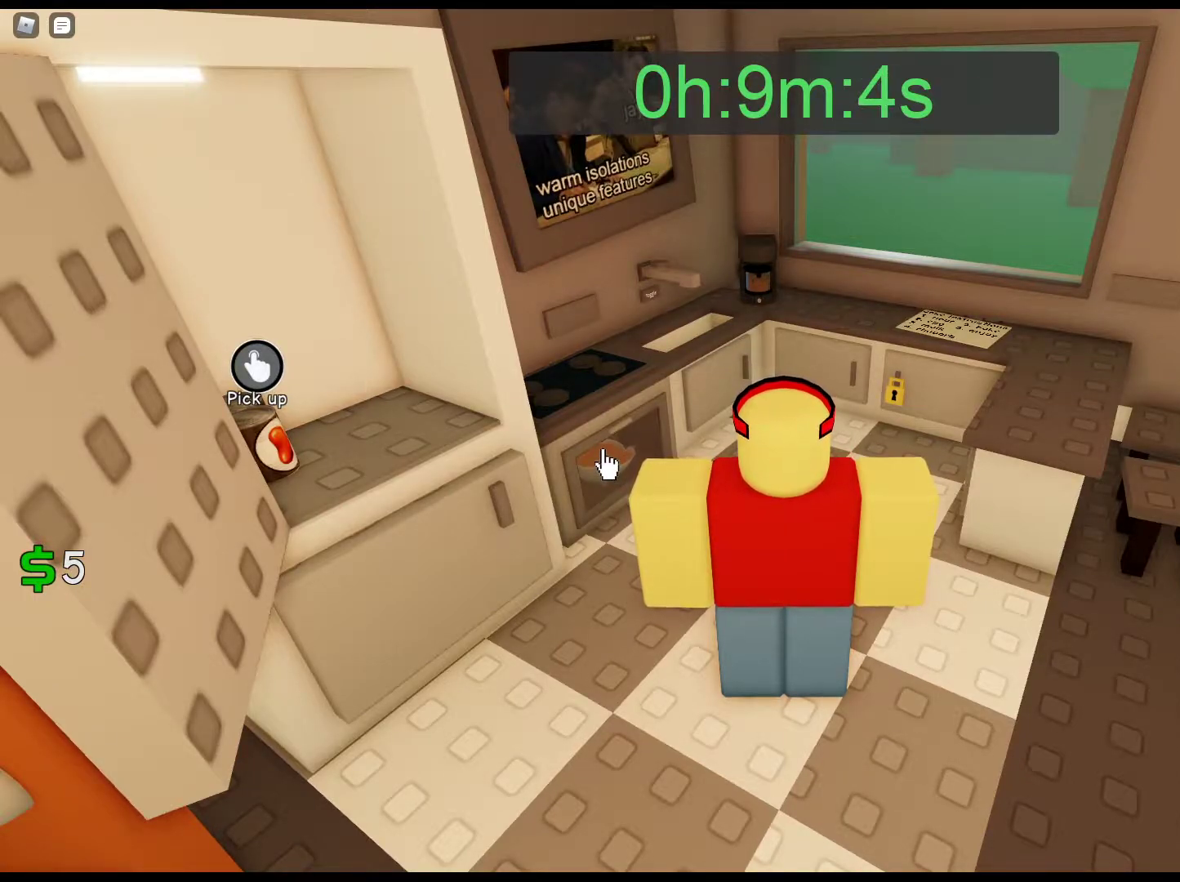
{"keys": [], "mouse": [], "events": [[33, "mouse_left", "up"], [133, "mouse_left", "down"], [233, "mouse_left", "up"], [317, "mouse_left", "down"], [467, "mouse_left", "up"]]}
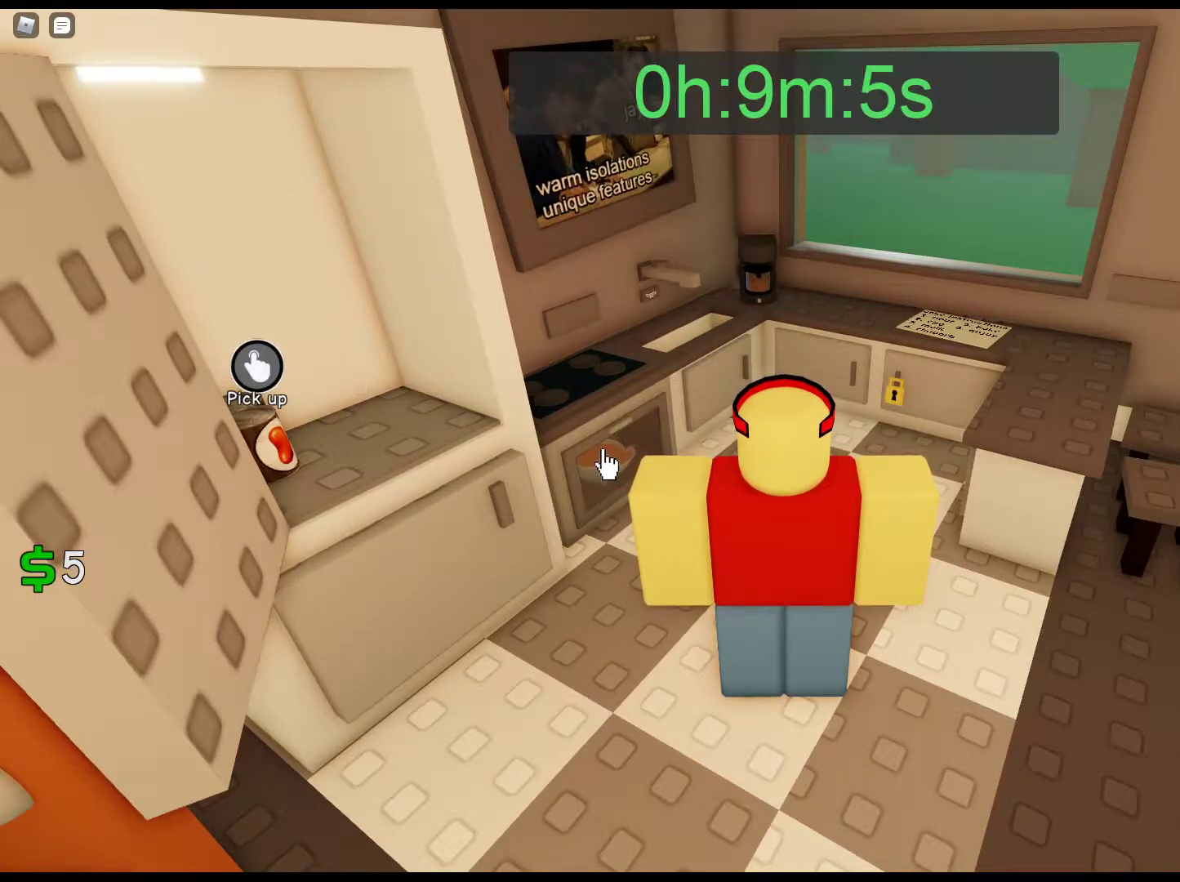
{"keys": [], "mouse": ["left"], "events": [[17, "mouse_left", "down"], [100, "mouse_left", "up"], [200, "mouse_left", "down"], [283, "mouse_left", "up"], [383, "mouse_left", "down"]]}
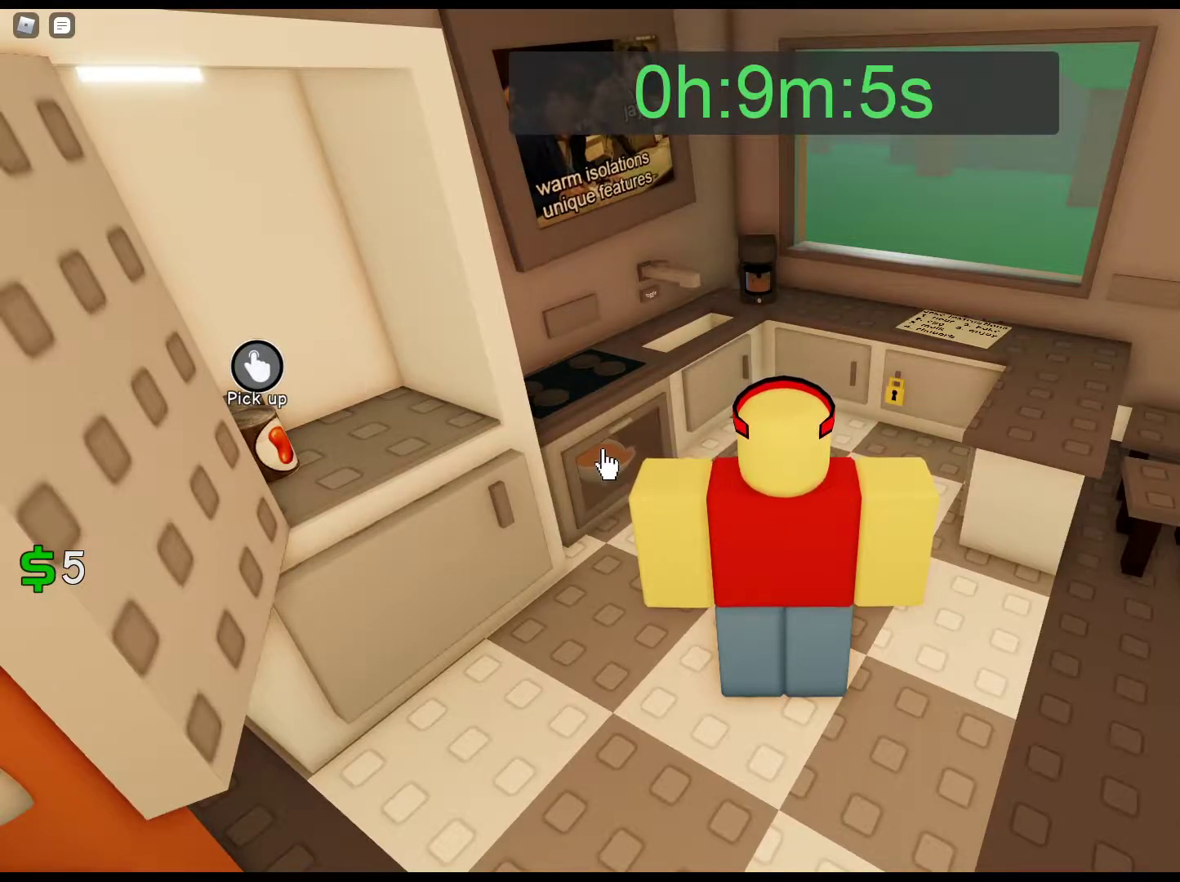
{"keys": [], "mouse": [], "events": [[33, "mouse_left", "up"], [117, "mouse_left", "down"], [217, "mouse_left", "up"], [300, "mouse_left", "down"], [400, "mouse_left", "up"]]}
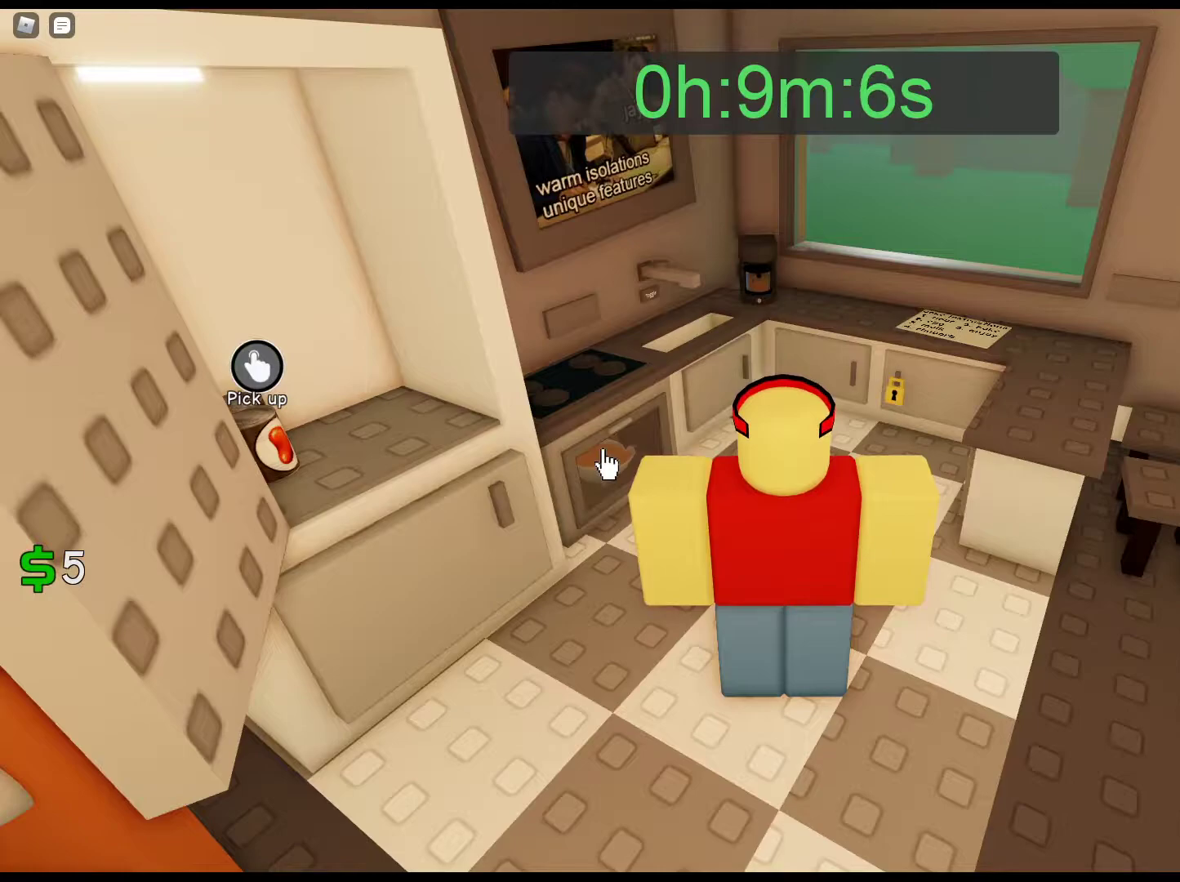
{"keys": [], "mouse": [], "events": [[83, "mouse_left", "down"], [133, "mouse_left", "up"], [267, "mouse_left", "down"], [367, "mouse_left", "up"]]}
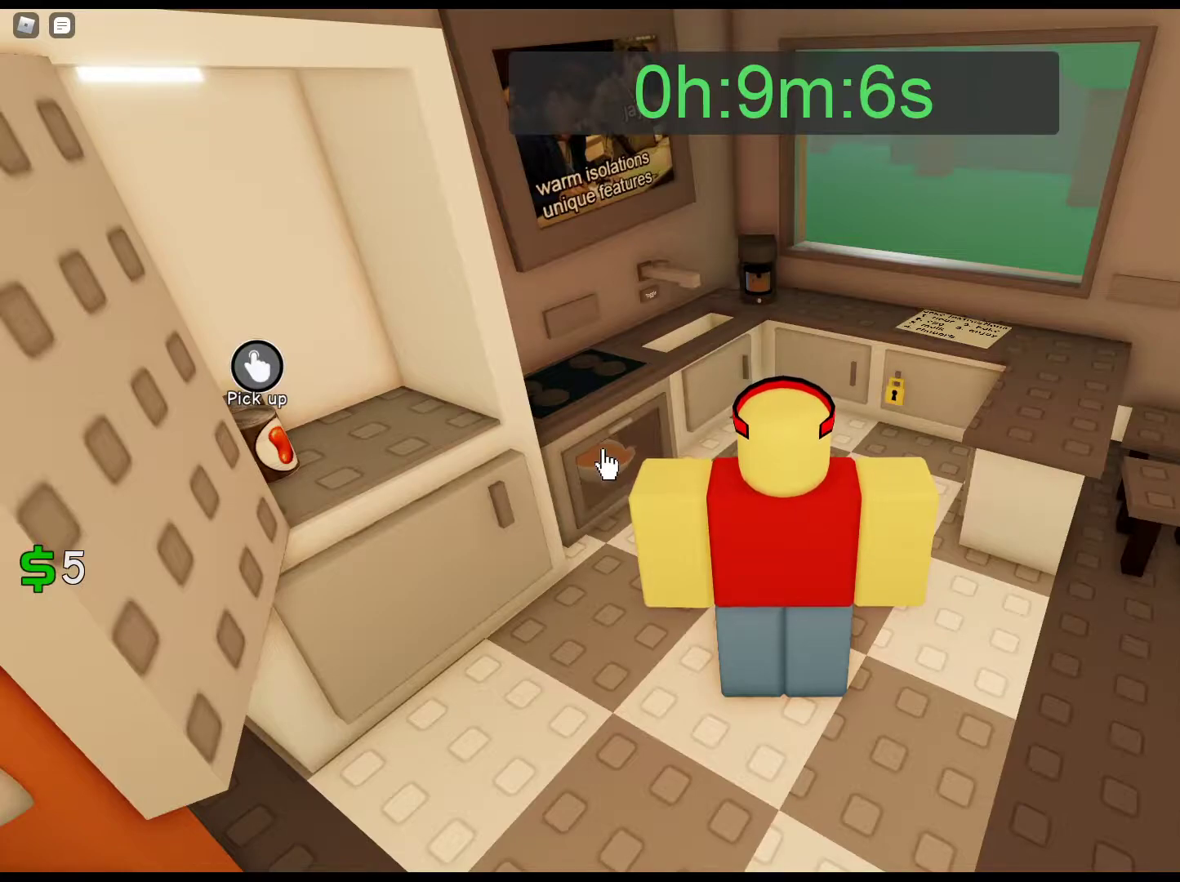
{"keys": [], "mouse": [], "events": [[17, "mouse_left", "down"], [100, "mouse_left", "up"], [200, "mouse_left", "down"], [333, "mouse_left", "up"], [383, "mouse_left", "down"], [483, "mouse_left", "up"]]}
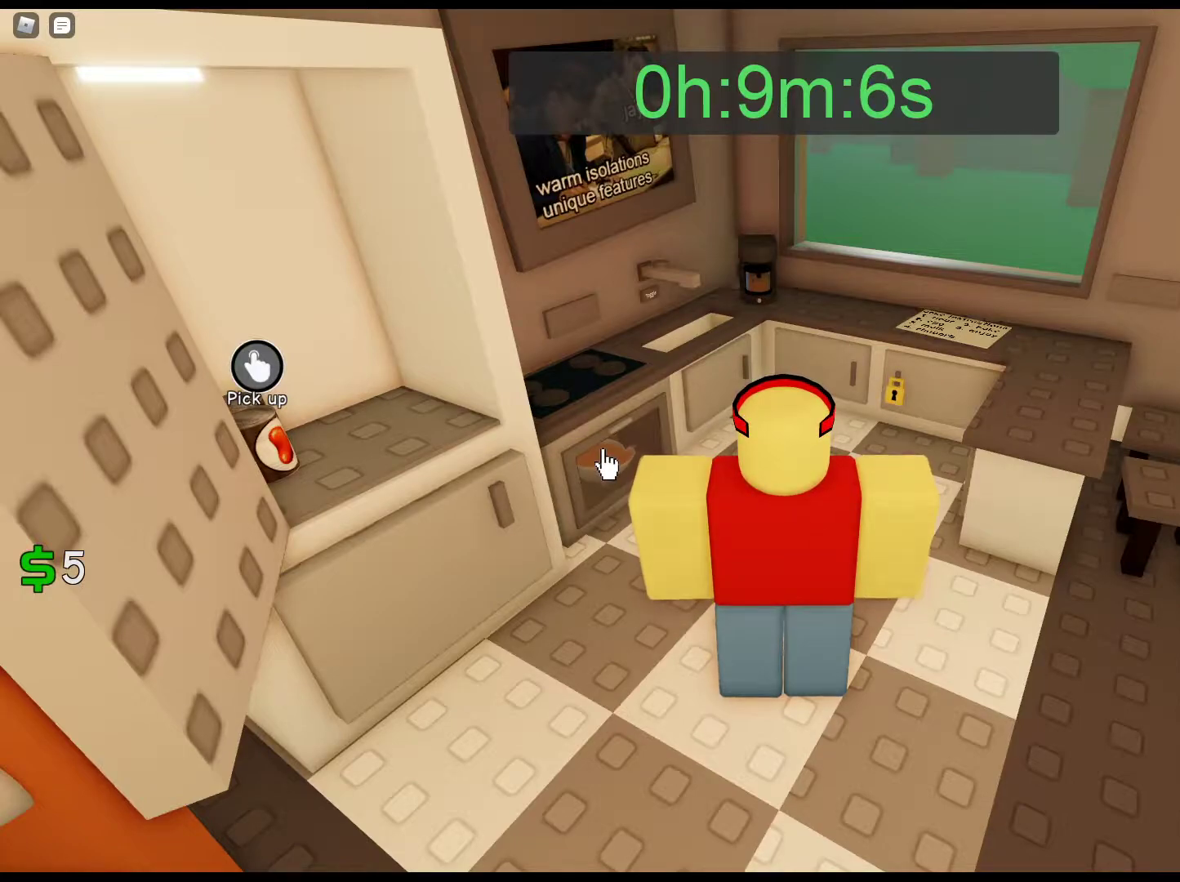
{"keys": [], "mouse": ["left"], "events": [[67, "mouse_left", "down"], [217, "mouse_left", "up"], [250, "mouse_left", "down"], [400, "mouse_left", "up"], [500, "mouse_left", "down"]]}
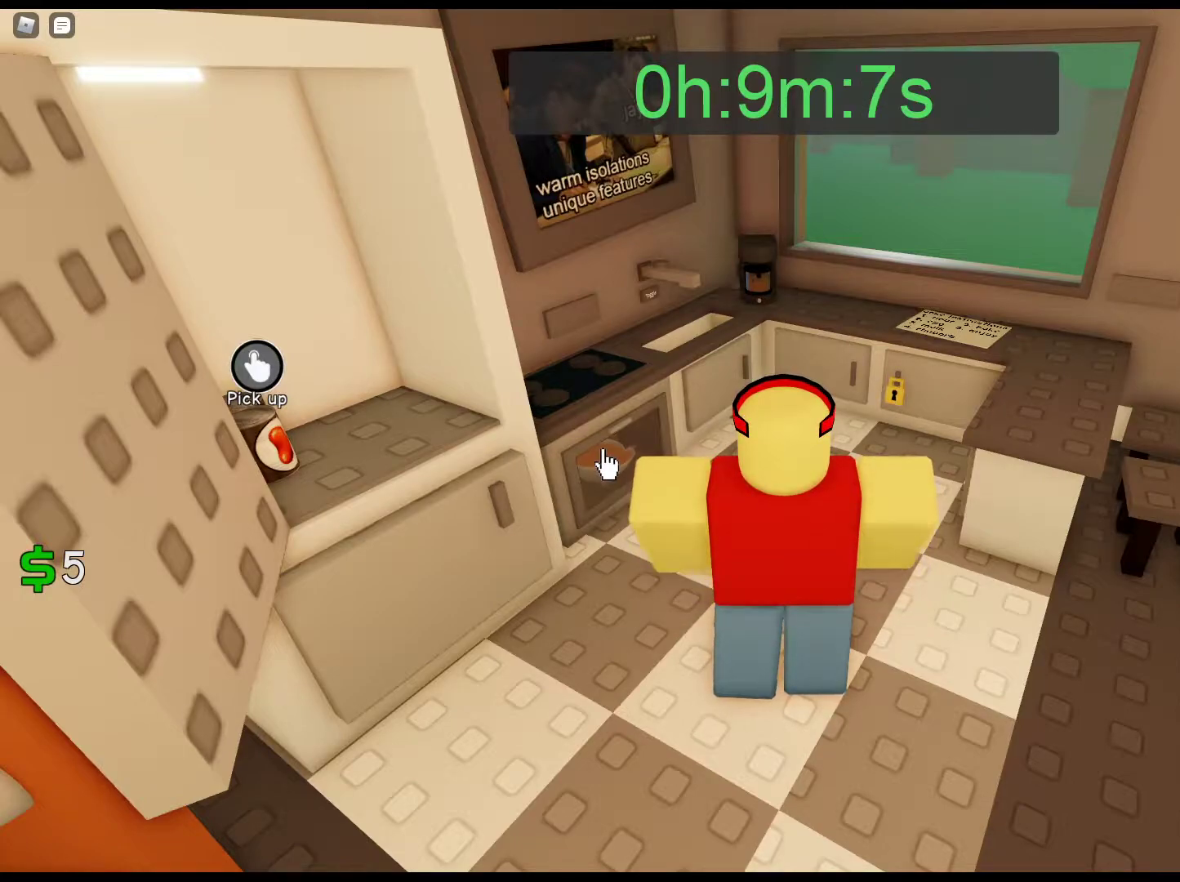
{"keys": [], "mouse": ["left"], "events": [[83, "mouse_left", "up"], [283, "mouse_left", "down"], [417, "mouse_left", "up"], [467, "mouse_left", "down"]]}
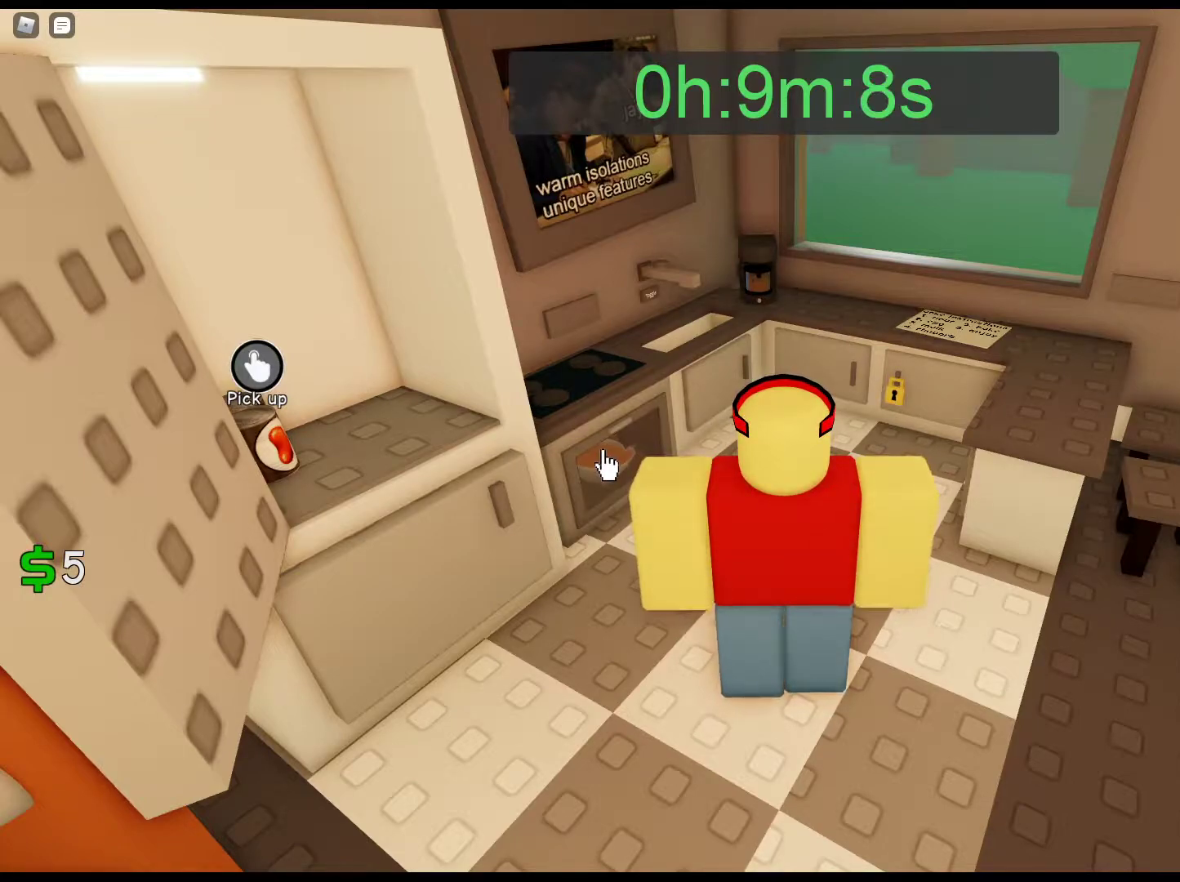
{"keys": [], "mouse": [], "events": [[100, "mouse_left", "up"], [150, "mouse_left", "down"], [333, "mouse_left", "up"]]}